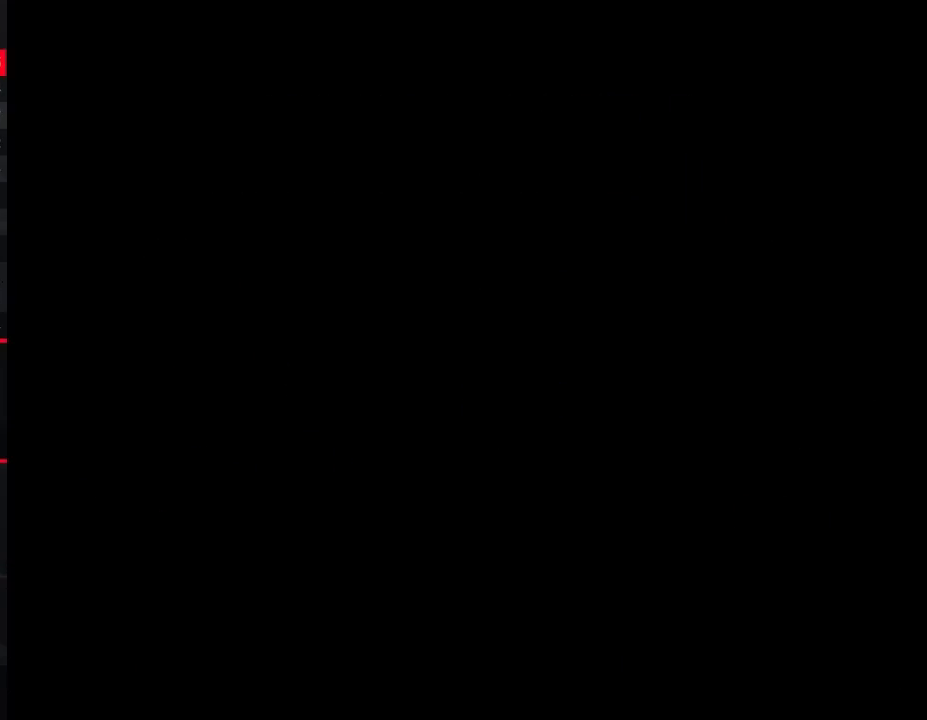
Gameplay with a controller (Nintendo layout); each line is a JSON object with the inputs held at the frame after it. "events" lists button and stick changes between this image and that frame as [ms after this image, input, new state], when the widget could be followed in between. Not read: L3 R3.
{"buttons": ["DPAD_RIGHT"], "events": [[250, "DPAD_RIGHT", "down"]]}
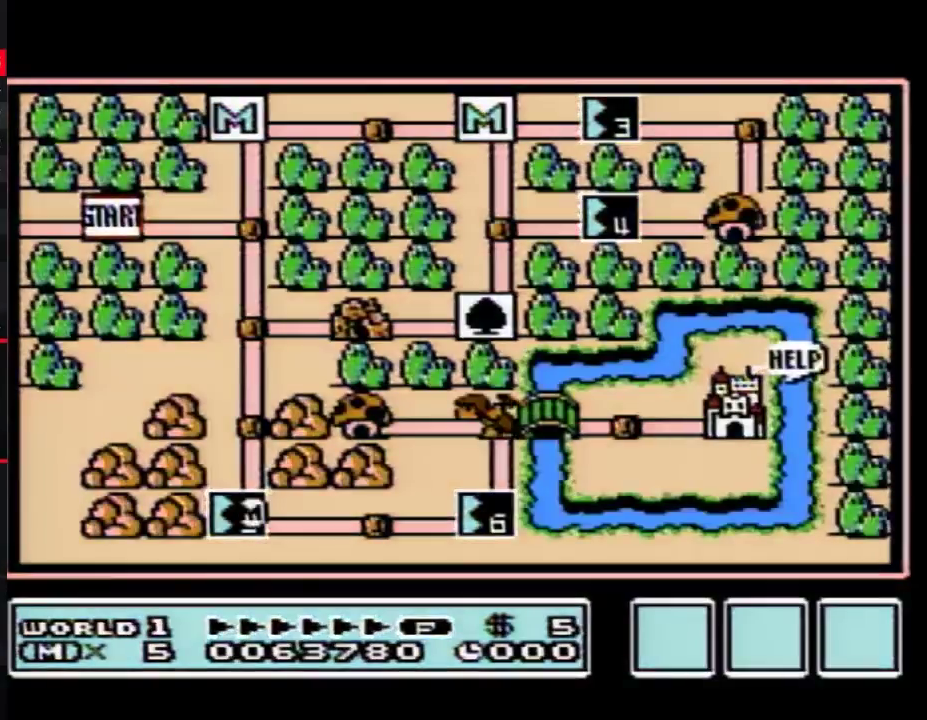
{"buttons": ["DPAD_RIGHT"], "events": []}
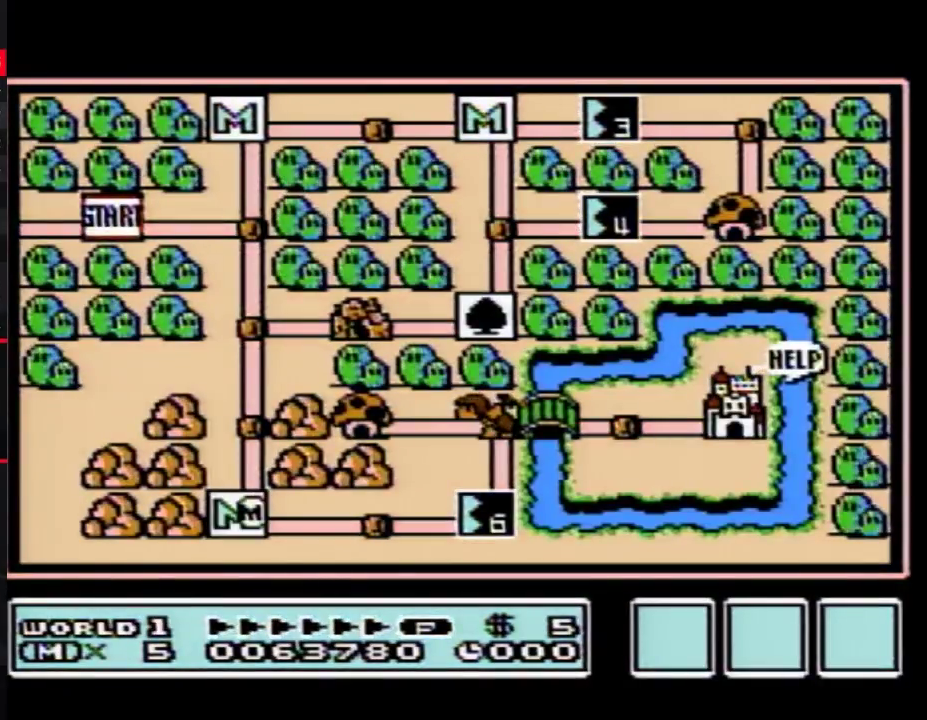
{"buttons": ["DPAD_RIGHT"], "events": []}
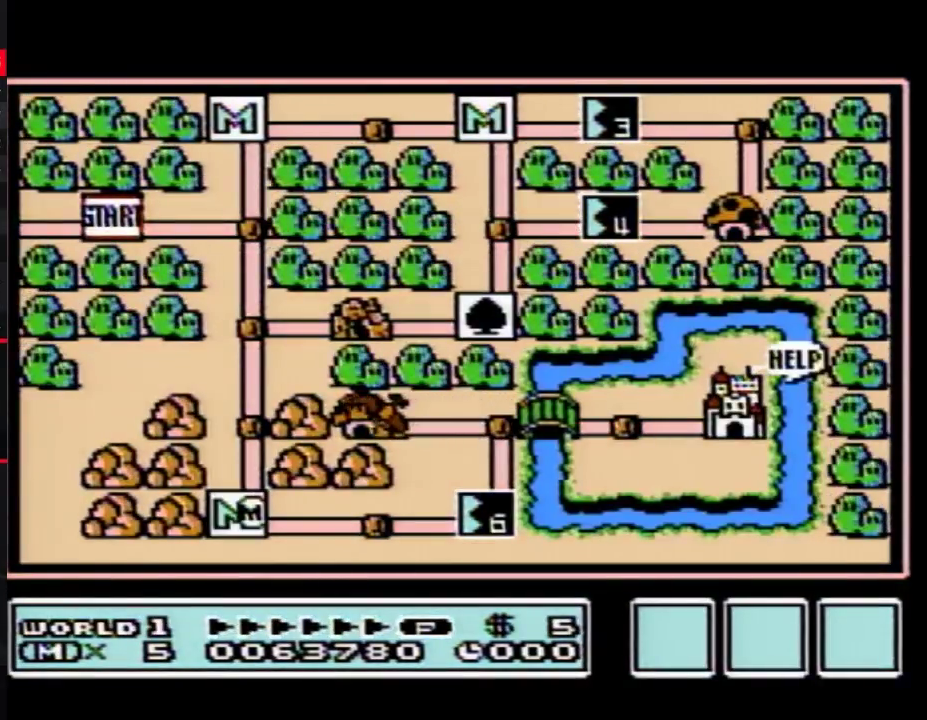
{"buttons": ["DPAD_RIGHT"], "events": []}
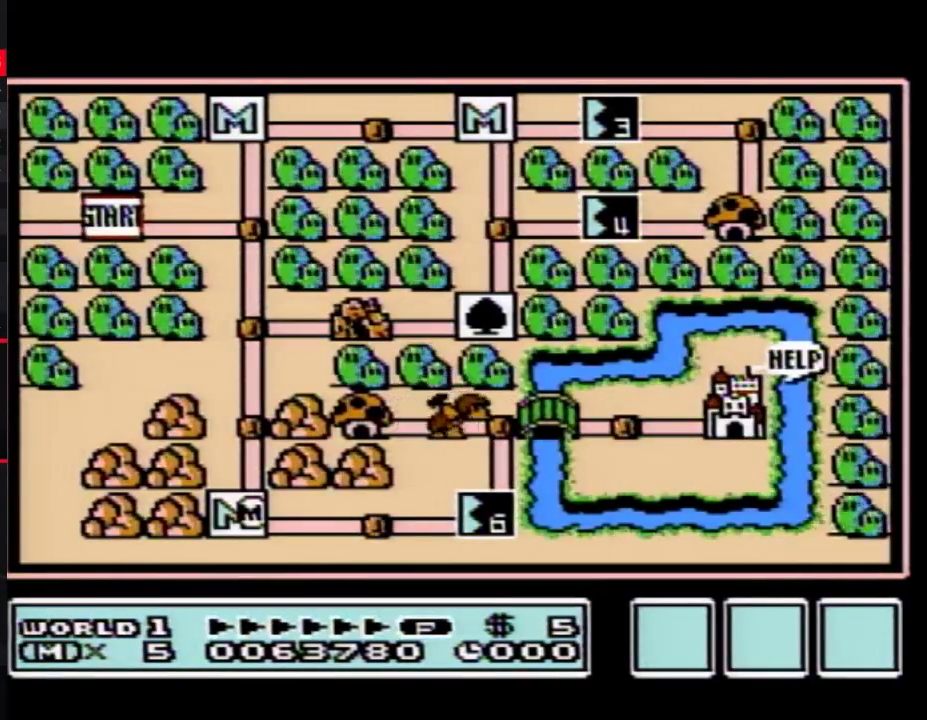
{"buttons": ["DPAD_RIGHT"], "events": []}
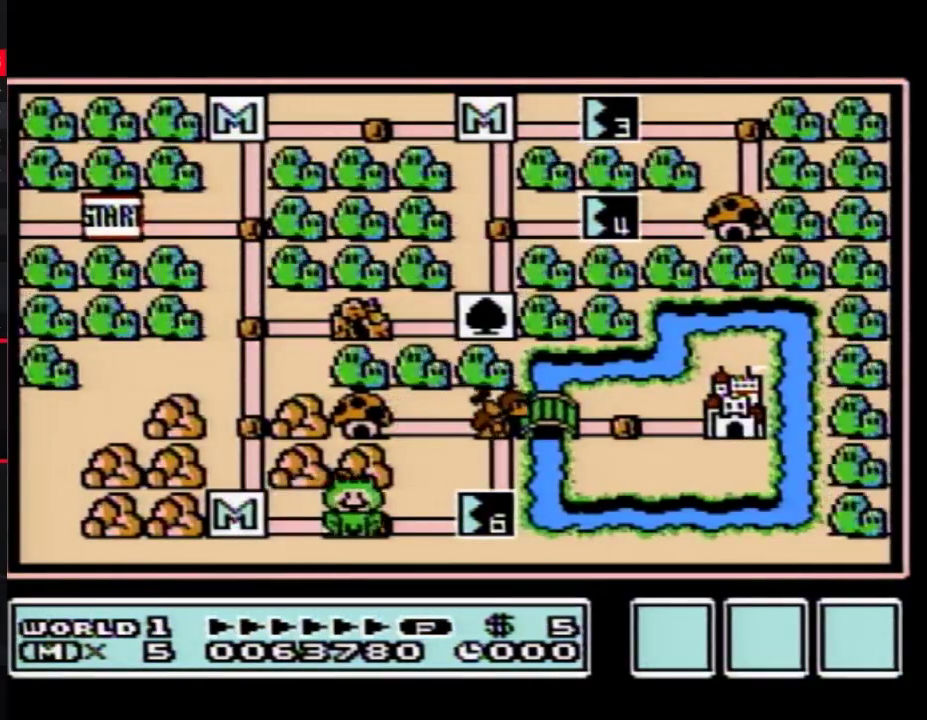
{"buttons": ["DPAD_RIGHT"], "events": [[67, "DPAD_RIGHT", "up"], [133, "DPAD_RIGHT", "down"]]}
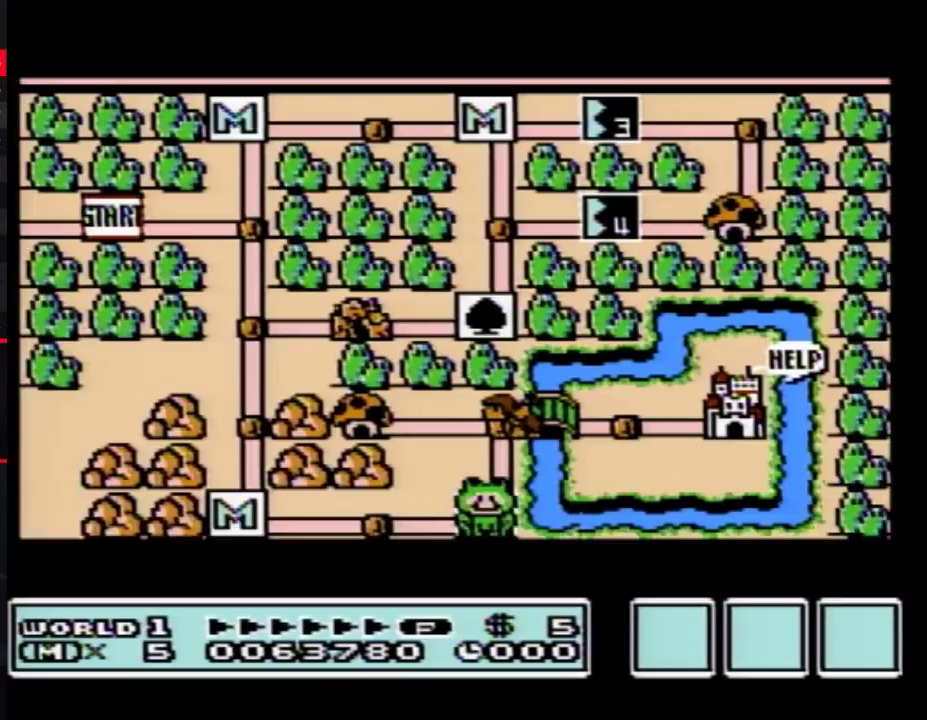
{"buttons": ["DPAD_RIGHT"], "events": []}
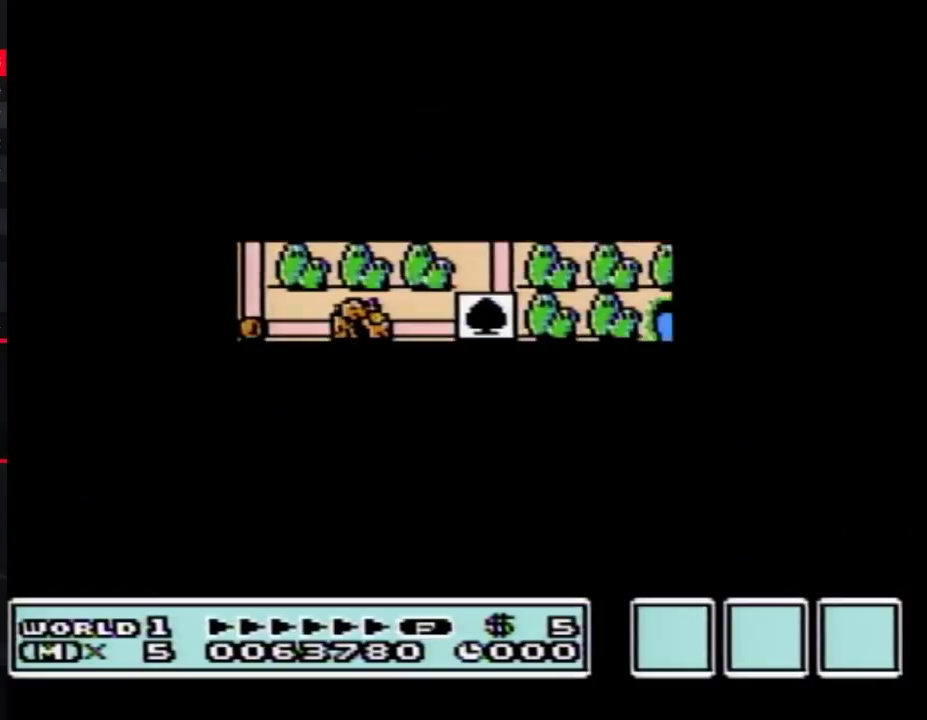
{"buttons": ["B", "DPAD_RIGHT"], "events": [[433, "B", "down"]]}
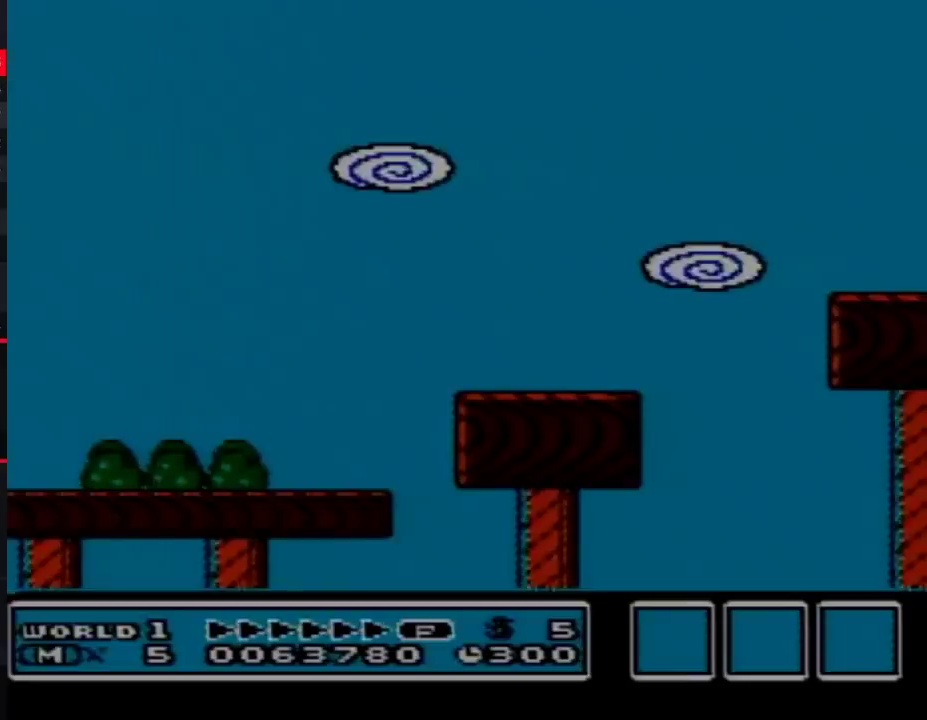
{"buttons": ["B", "DPAD_RIGHT"], "events": [[283, "A", "down"], [400, "A", "up"]]}
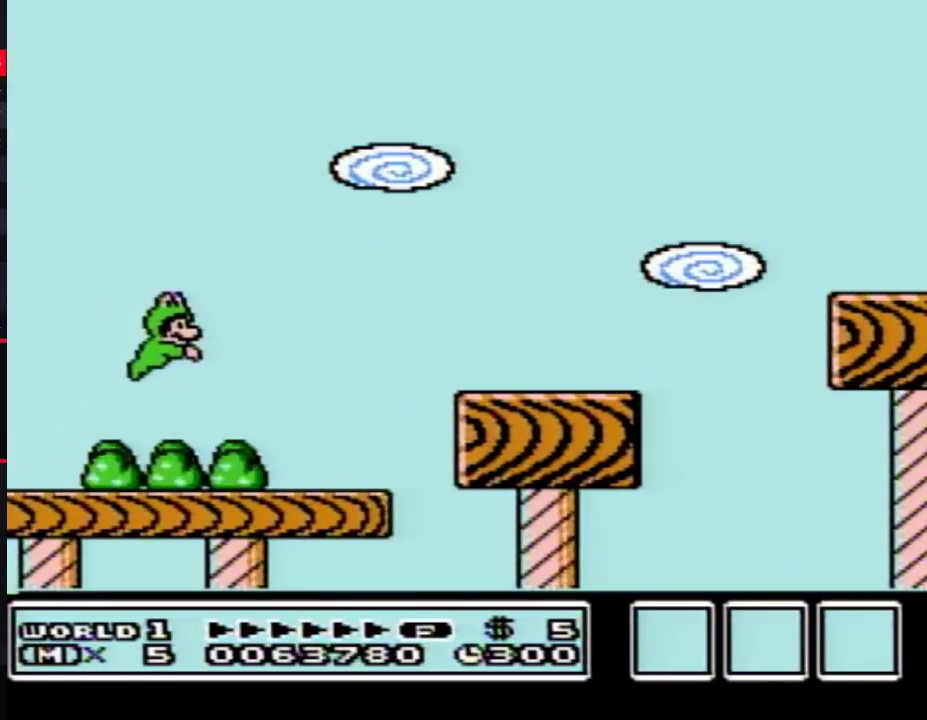
{"buttons": ["A", "B", "DPAD_RIGHT"], "events": [[433, "A", "down"]]}
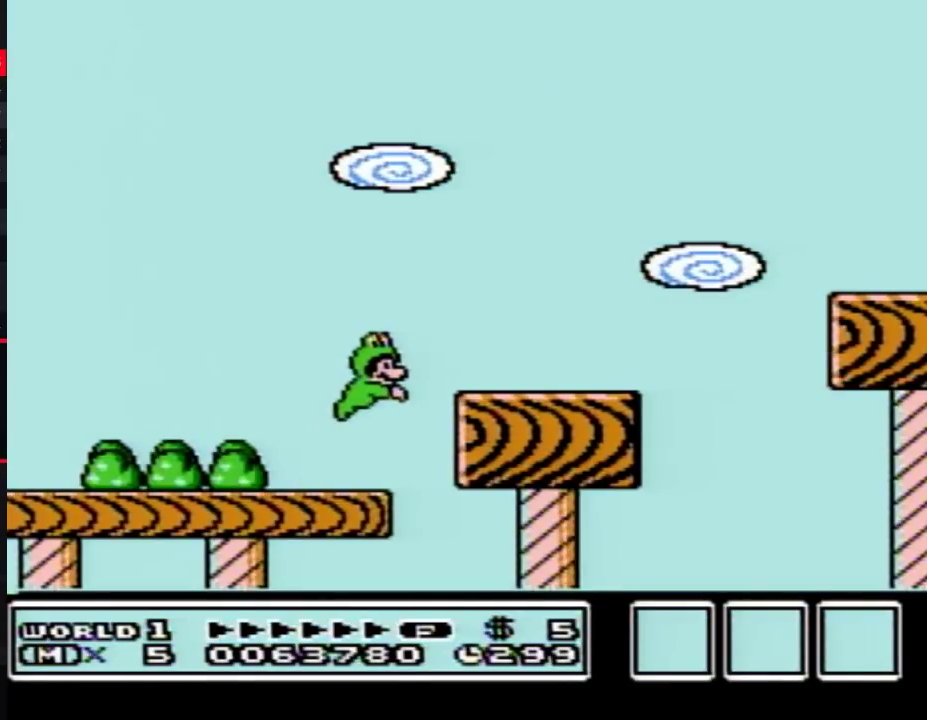
{"buttons": ["B", "DPAD_RIGHT"], "events": [[100, "A", "up"]]}
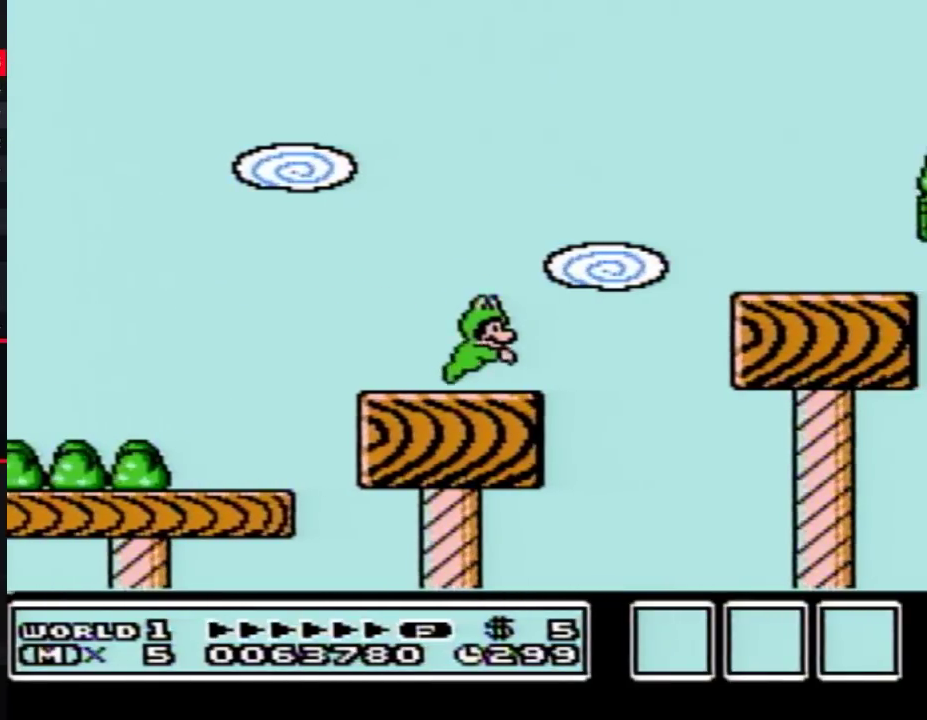
{"buttons": ["B", "DPAD_RIGHT"], "events": [[33, "A", "down"], [283, "A", "up"]]}
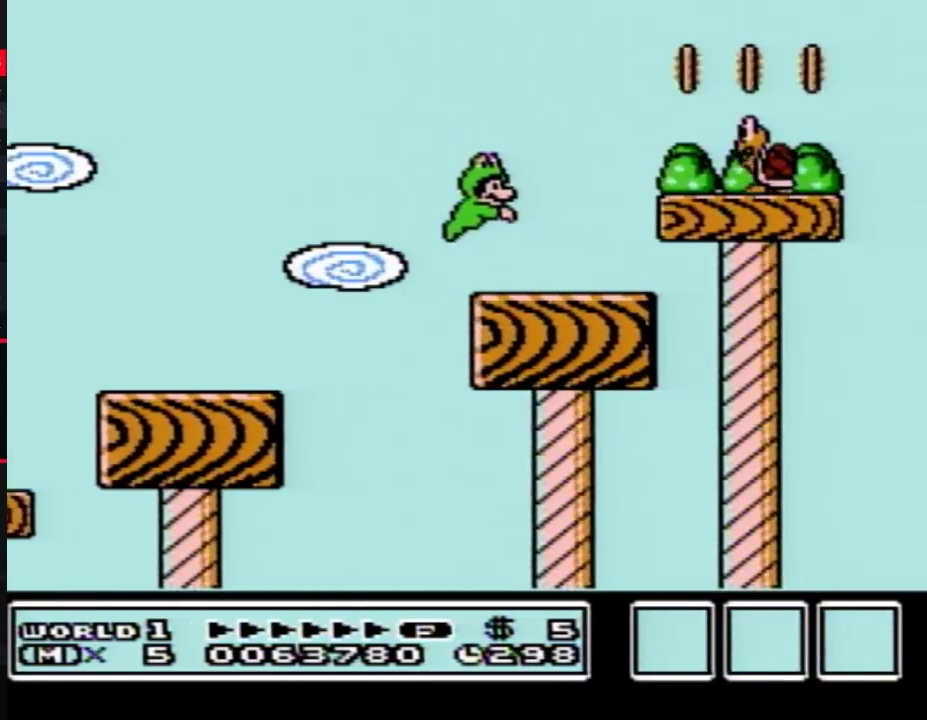
{"buttons": ["B"], "events": [[150, "A", "down"], [350, "A", "up"], [467, "DPAD_RIGHT", "up"]]}
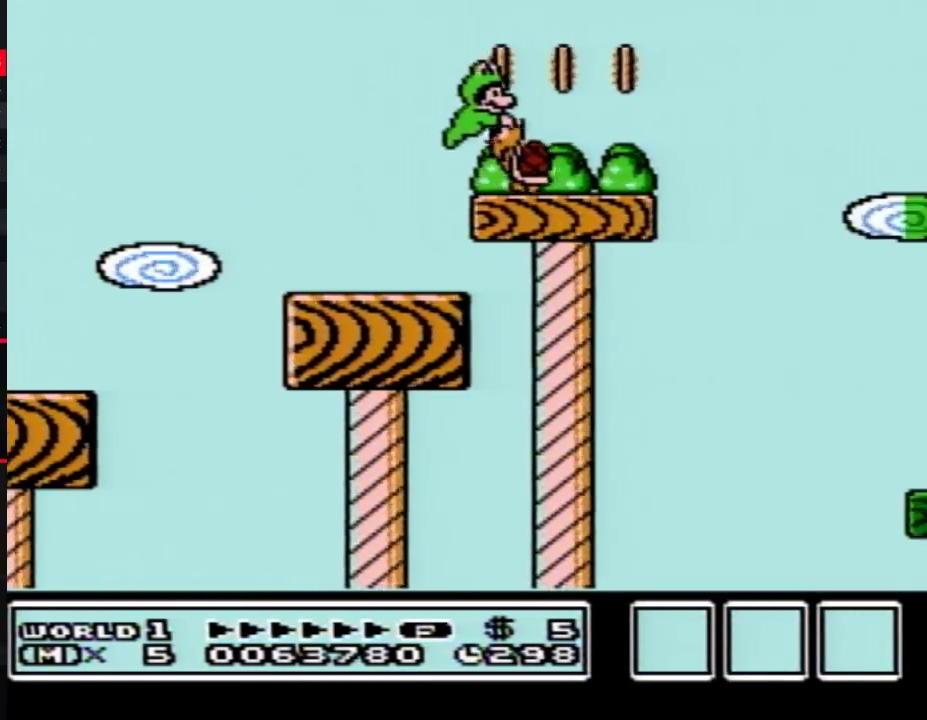
{"buttons": ["B", "DPAD_LEFT"], "events": [[217, "DPAD_LEFT", "down"]]}
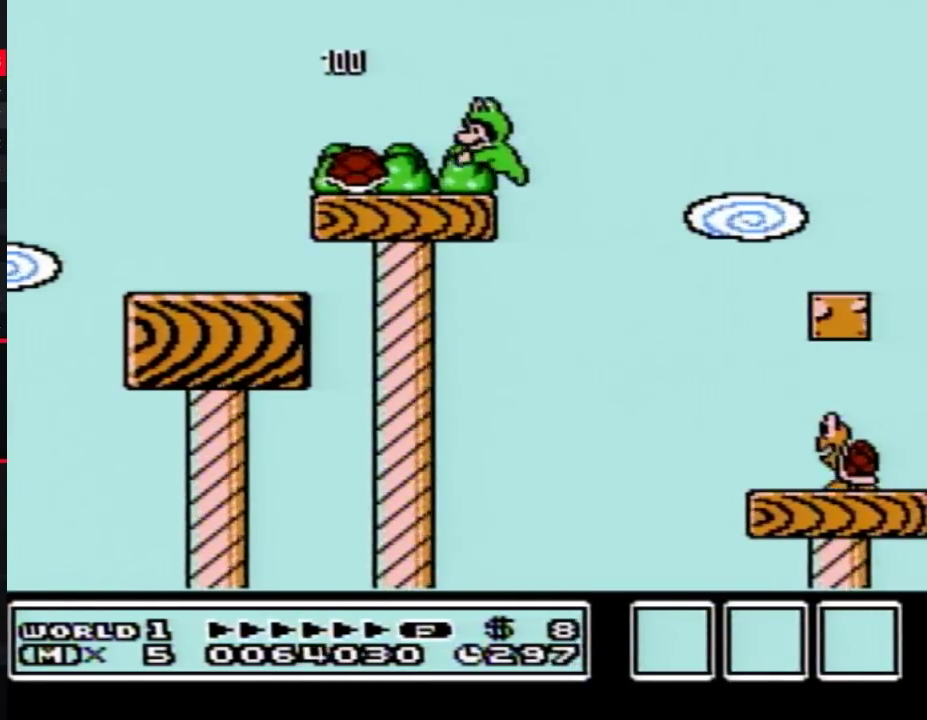
{"buttons": ["B", "DPAD_RIGHT"], "events": [[350, "DPAD_LEFT", "up"], [350, "DPAD_RIGHT", "down"]]}
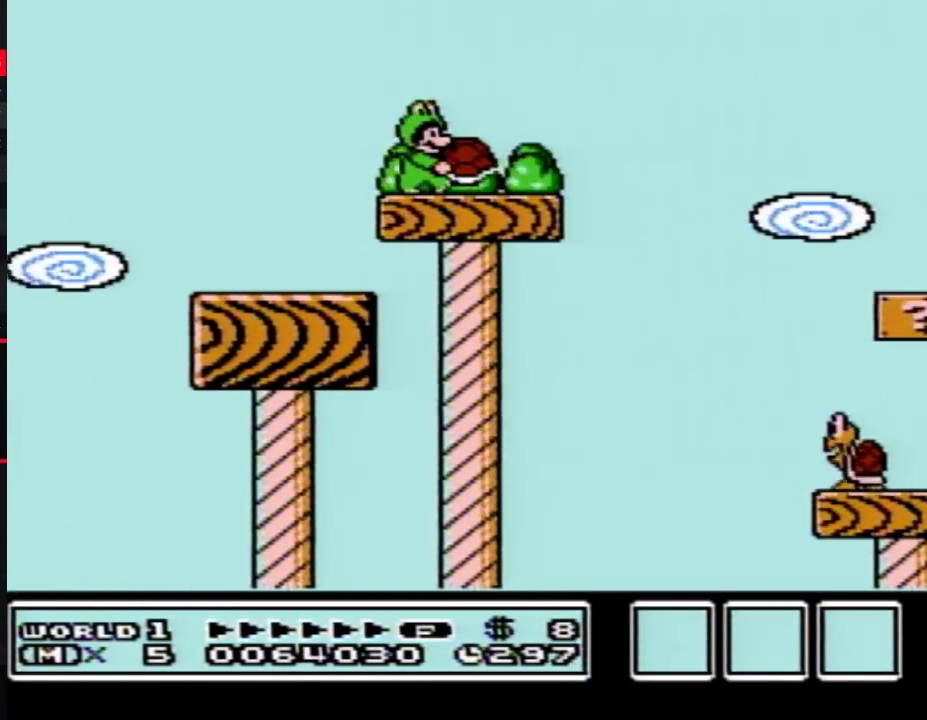
{"buttons": ["A", "B", "DPAD_RIGHT"], "events": [[500, "A", "down"]]}
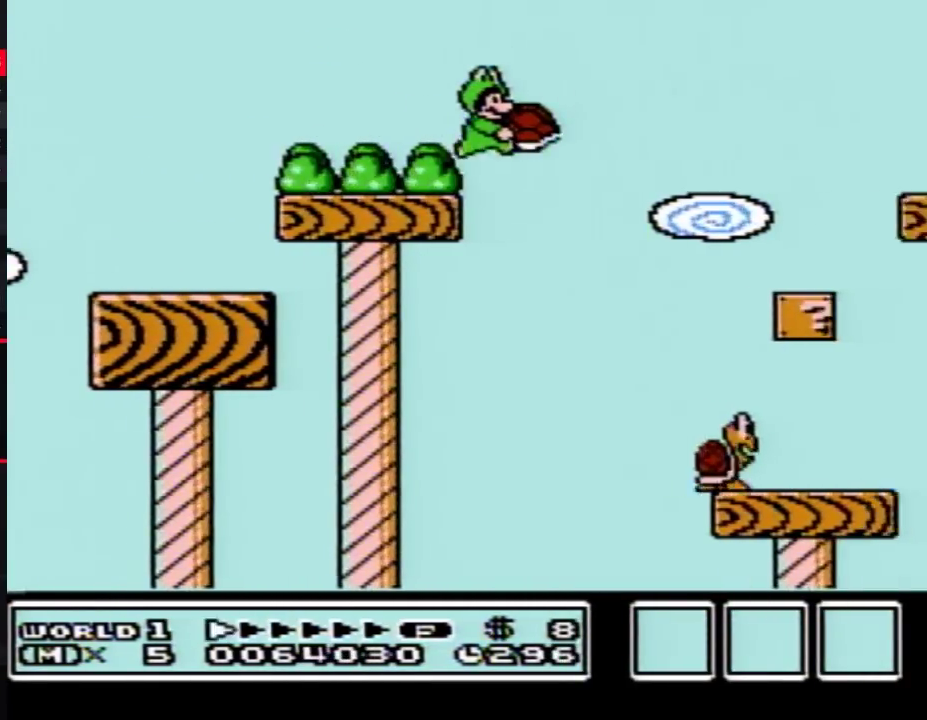
{"buttons": ["B", "DPAD_RIGHT"], "events": [[350, "A", "up"]]}
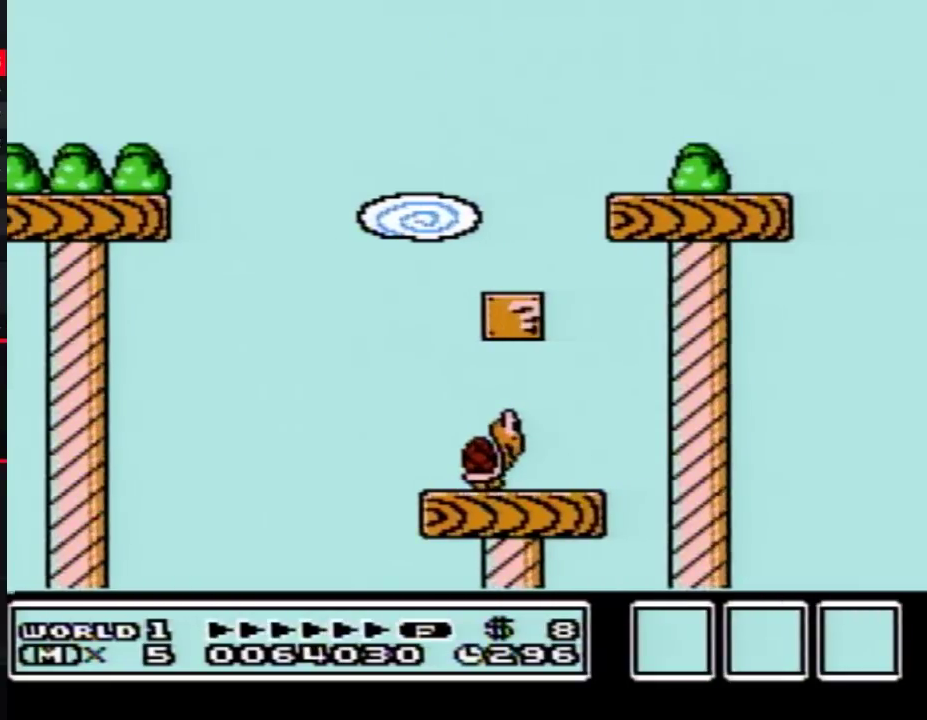
{"buttons": ["B", "DPAD_RIGHT"], "events": []}
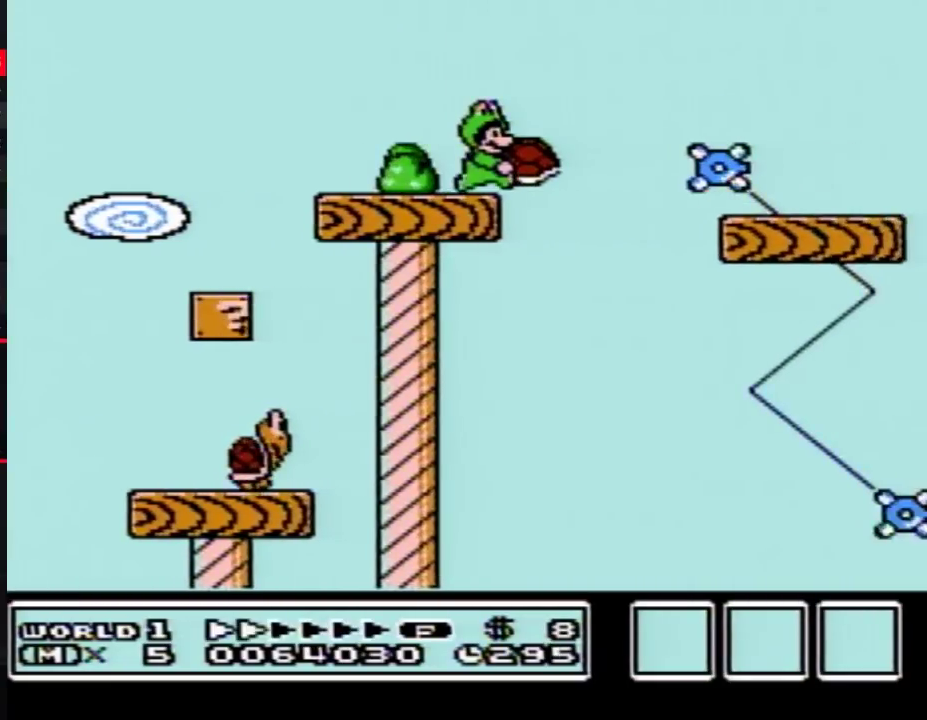
{"buttons": ["A", "B", "DPAD_RIGHT"], "events": [[50, "A", "down"]]}
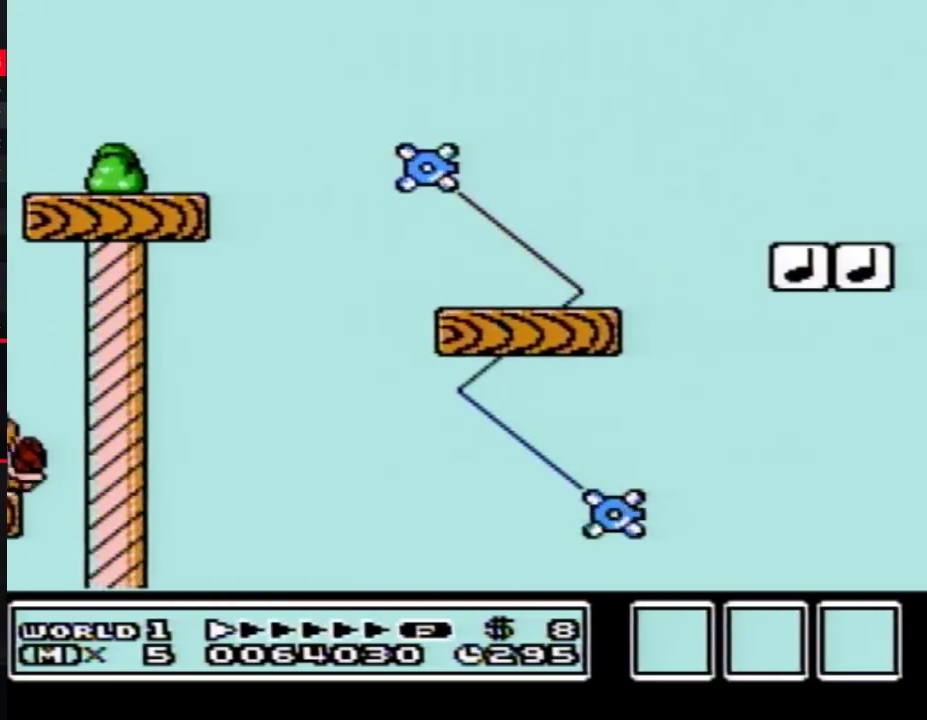
{"buttons": ["B", "DPAD_RIGHT"], "events": [[417, "A", "up"]]}
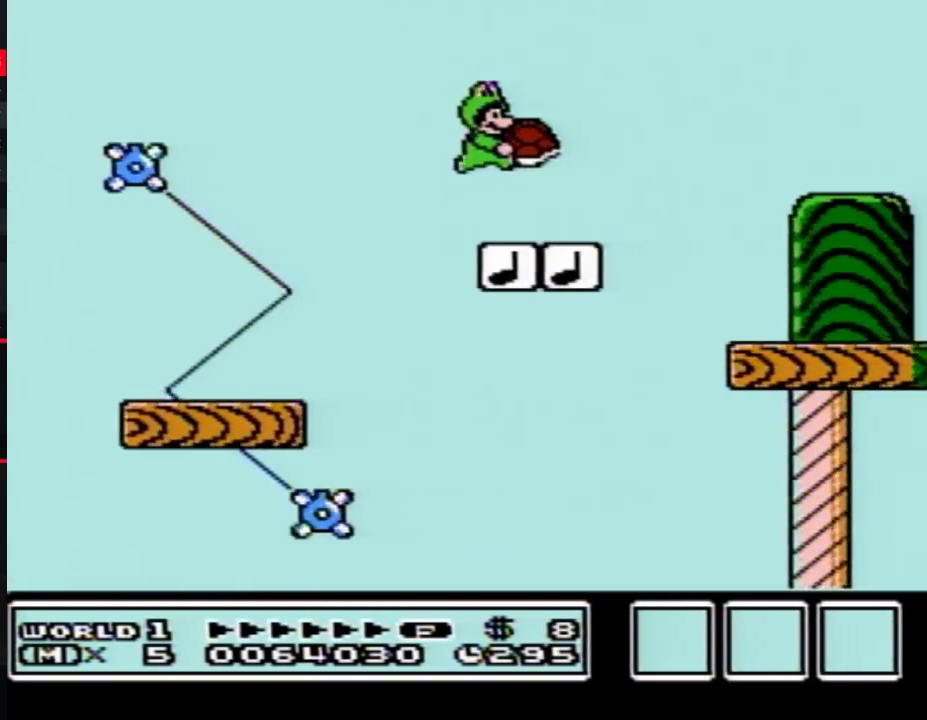
{"buttons": ["B", "DPAD_RIGHT"], "events": []}